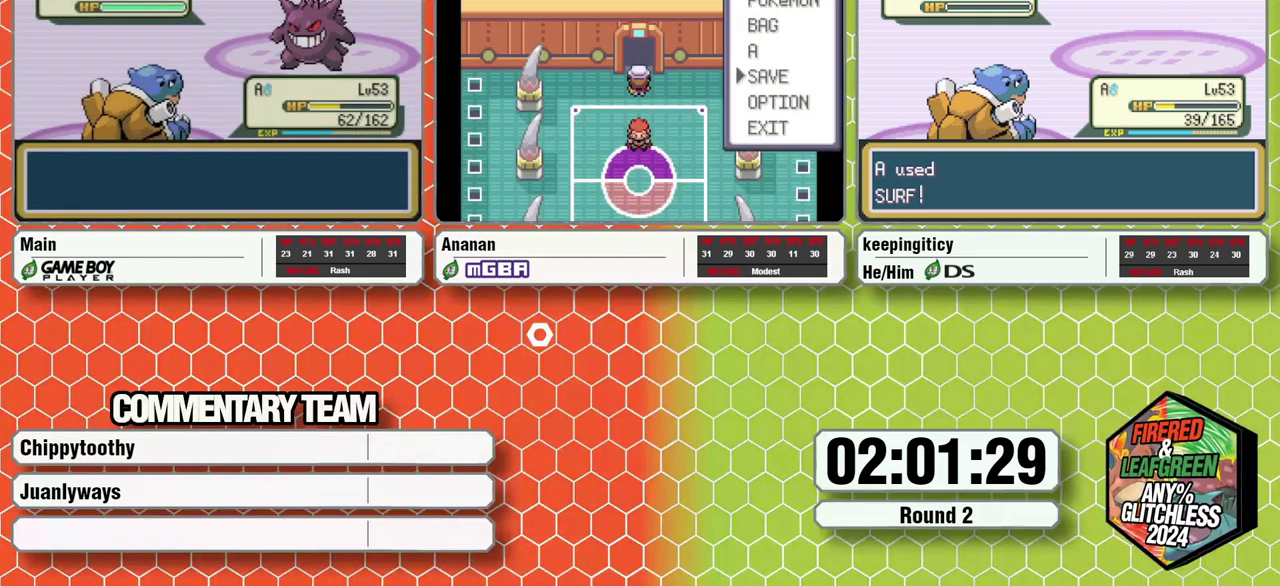
Gameplay with a controller (Nintendo layout); each line is a JSON object with the inputs held at the frame after it. "events" lists button and stick changes between this image and that frame as [ms after this image, input, new state], when the widget could be followed in between. Not read: DPAD_LEFT L3 R3 SELECT START X.
{"buttons": [], "events": [[117, "A", "down"], [183, "A", "up"], [283, "A", "down"], [350, "A", "up"], [400, "A", "down"], [500, "A", "up"]]}
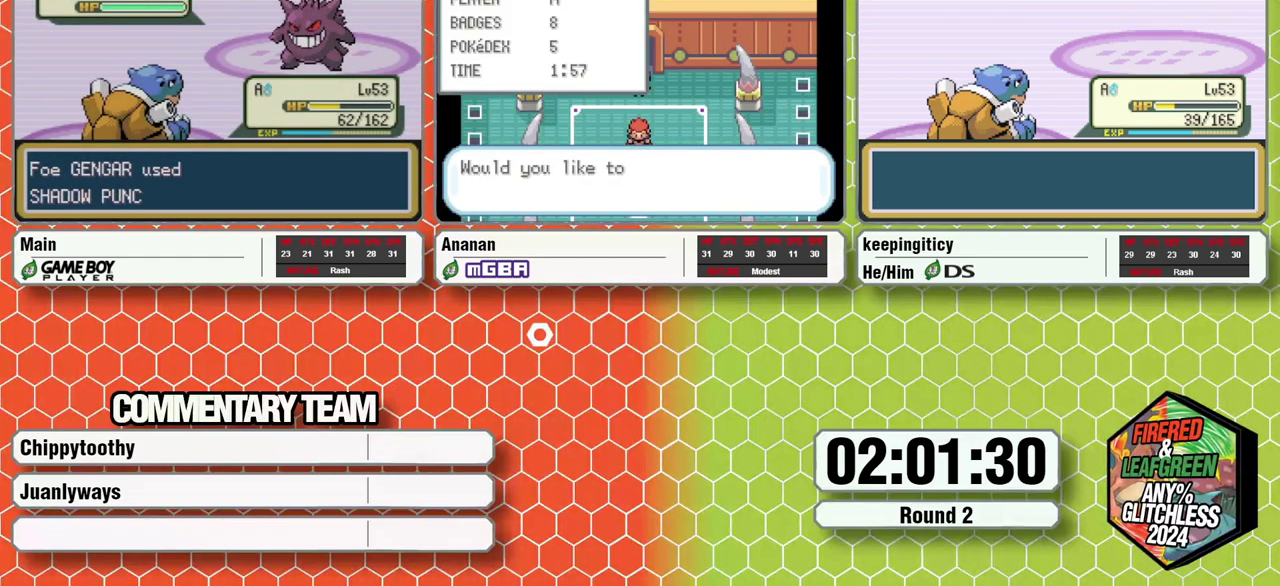
{"buttons": [], "events": [[83, "A", "down"], [133, "A", "up"], [217, "A", "down"], [267, "A", "up"]]}
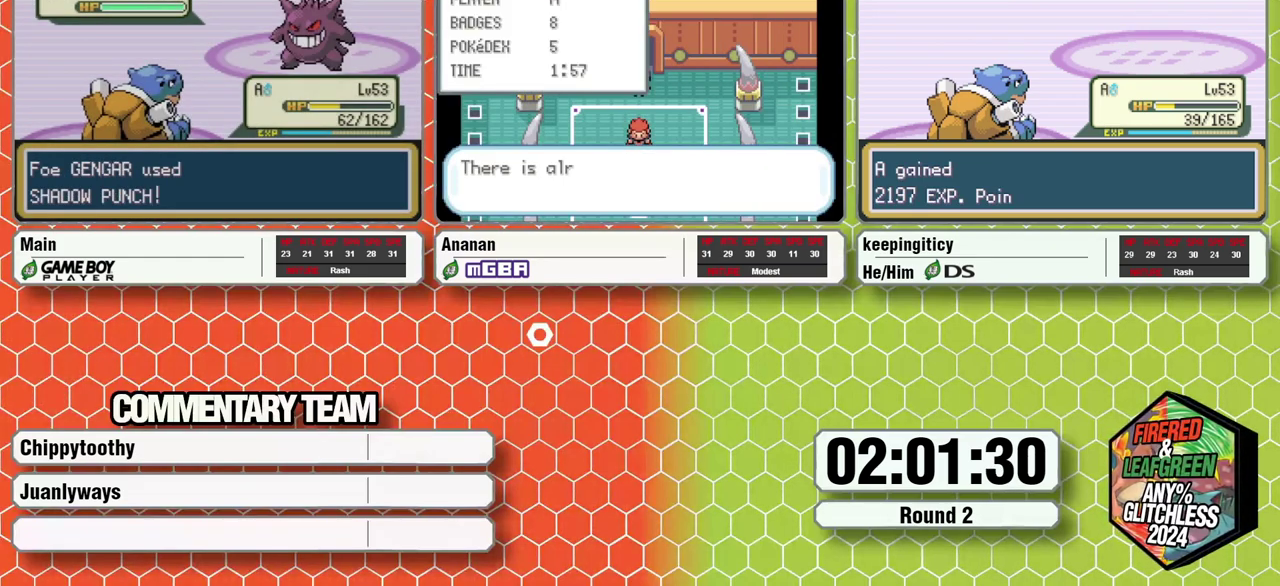
{"buttons": ["A", "L1"], "events": [[17, "A", "down"], [283, "L1", "down"], [350, "A", "up"], [350, "L1", "up"], [400, "L1", "down"], [450, "A", "down"]]}
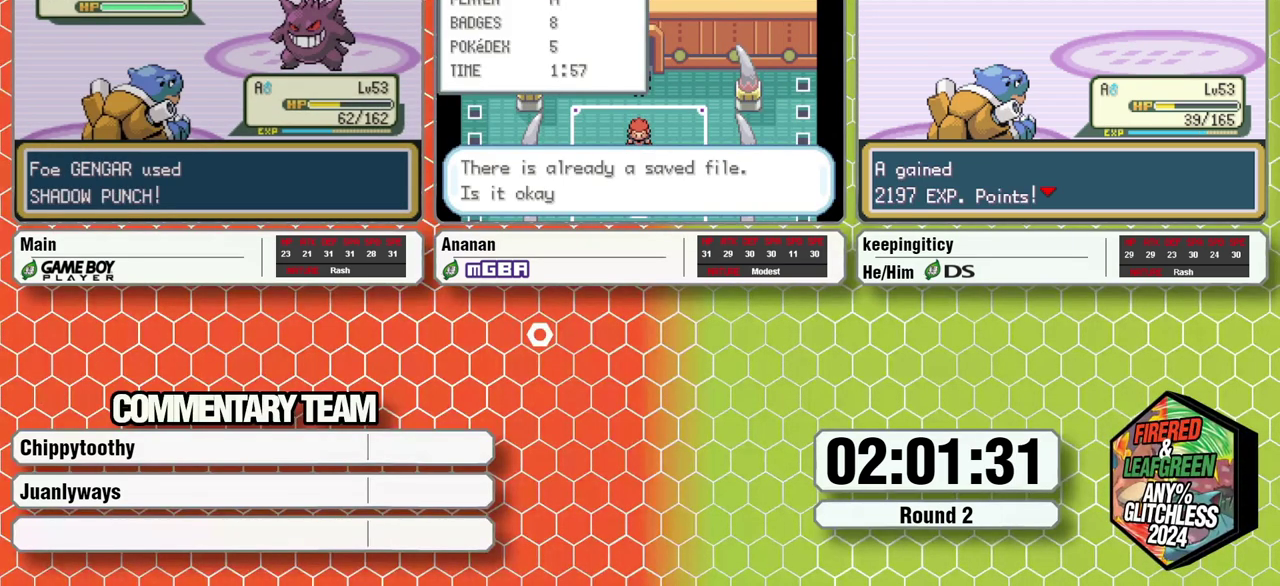
{"buttons": [], "events": [[17, "A", "up"], [83, "A", "down"], [283, "A", "up"], [283, "L1", "up"], [333, "L1", "down"], [350, "A", "down"], [433, "L1", "up"], [467, "A", "up"]]}
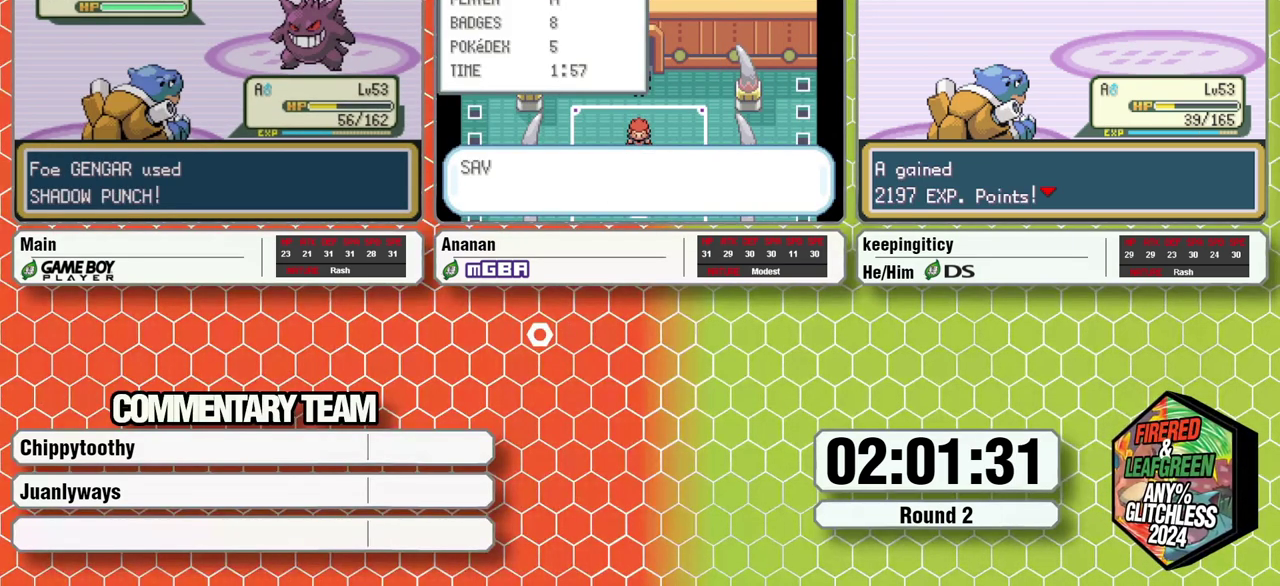
{"buttons": ["A"], "events": [[17, "A", "down"], [83, "A", "up"], [117, "L1", "down"], [167, "L1", "up"], [267, "L1", "down"], [317, "A", "down"], [350, "L1", "up"]]}